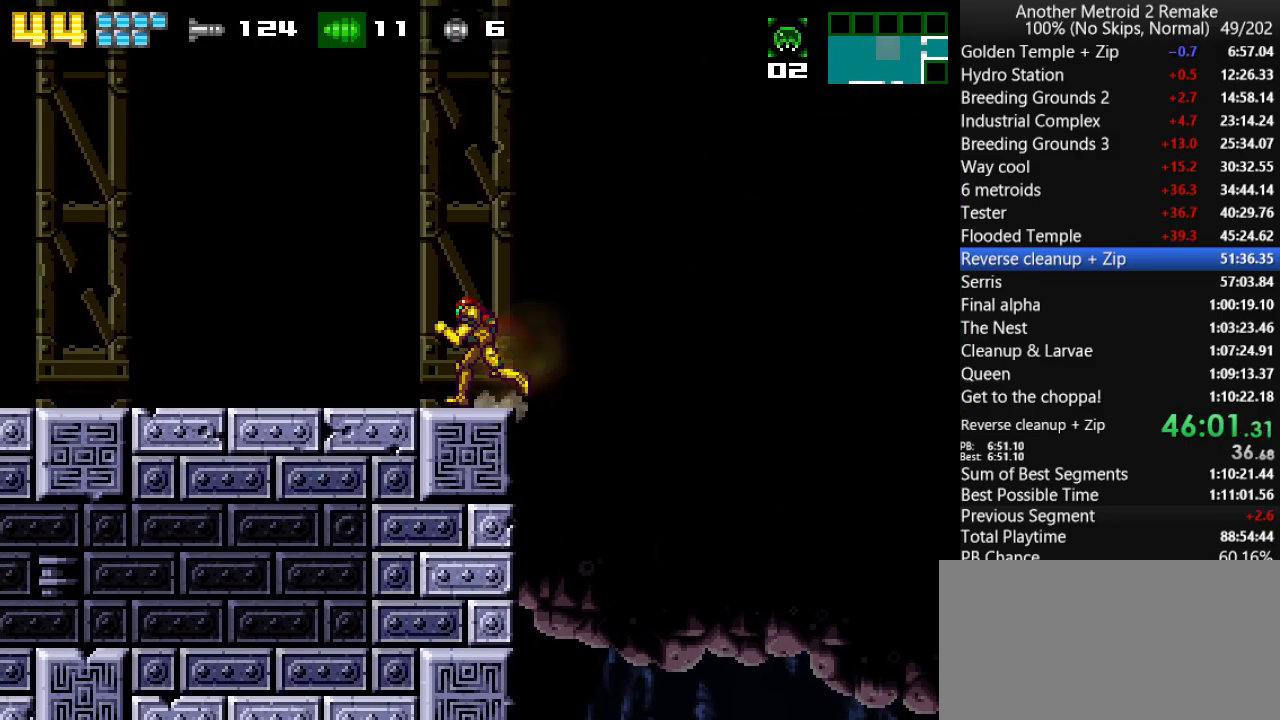
Gameplay with keyboard; each line is a JSON object with the keys held at the frame after it. "events" lists presses ("down") and releases ("up") of "aim", "aimlock", "down", "fire", "hold", "jump", "left", "morph", "return", "right", "toggle" and "up" between this image and that frame as [ms after this image, input, new state], when the widget could be followed in between. No other keys are recorded. Mouse input is not recorded. Key names are as the overlay labels them; some are game actions (e.g. jump) rather than physical keys.
{"keys": ["down", "fire", "left"], "events": [[233, "fire", "down"], [266, "down", "down"]]}
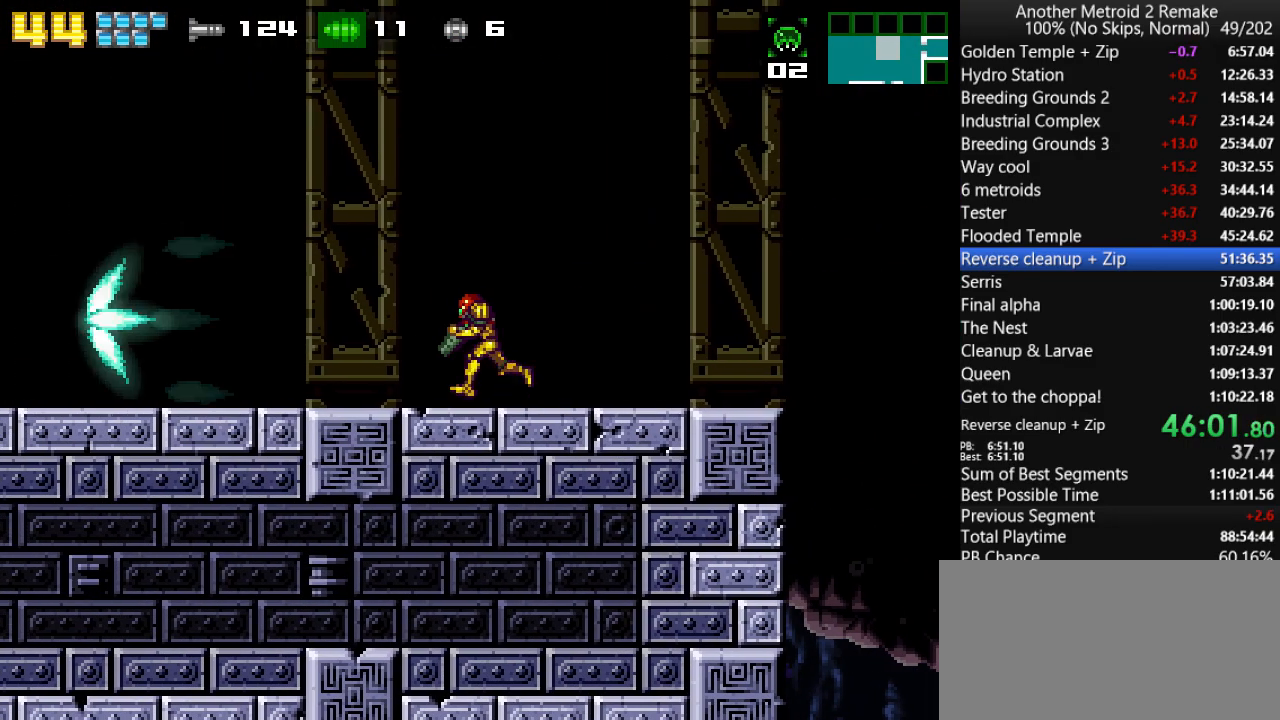
{"keys": ["fire", "left"], "events": [[416, "down", "up"]]}
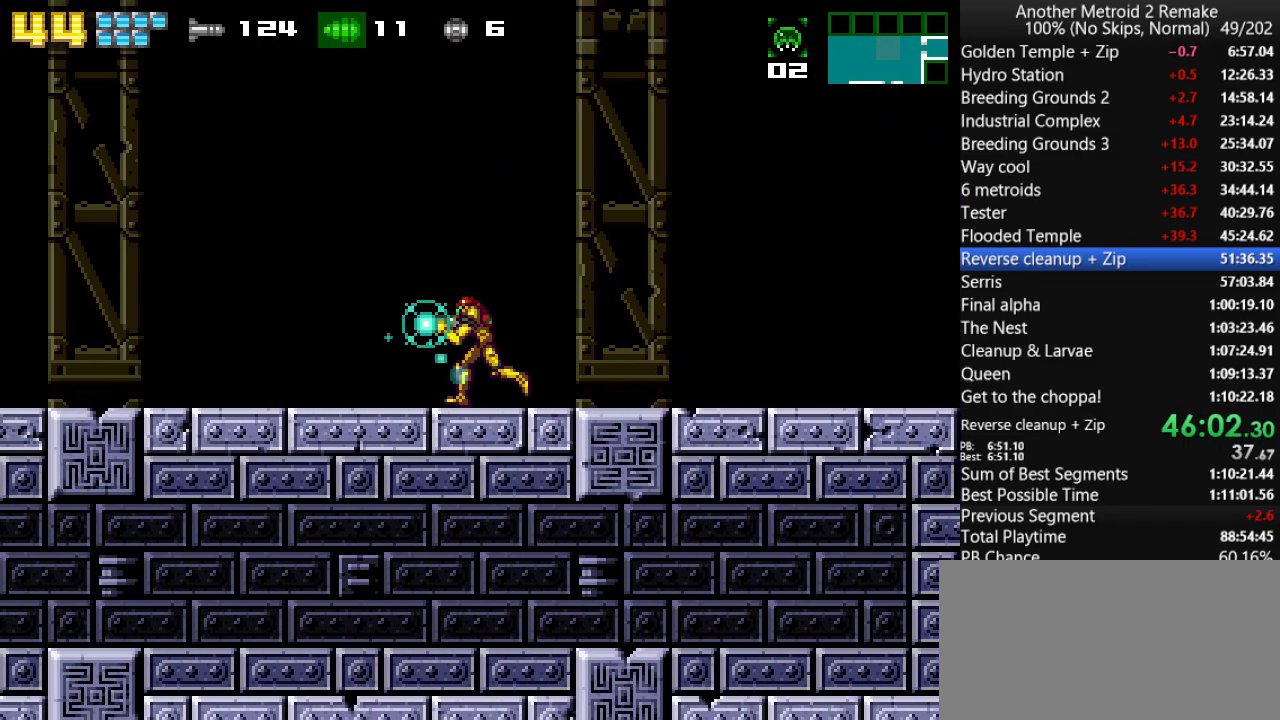
{"keys": ["fire", "left"], "events": [[216, "down", "down"], [416, "down", "up"]]}
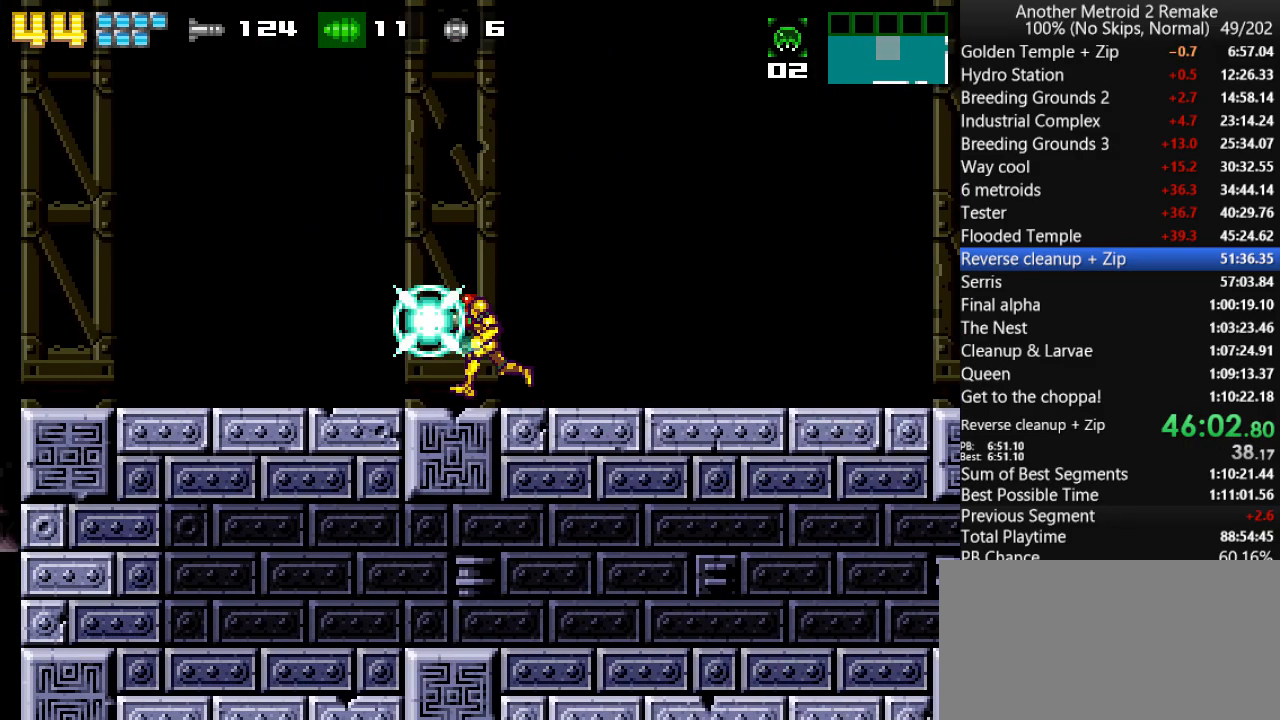
{"keys": ["fire", "left"], "events": [[333, "jump", "down"], [466, "jump", "up"]]}
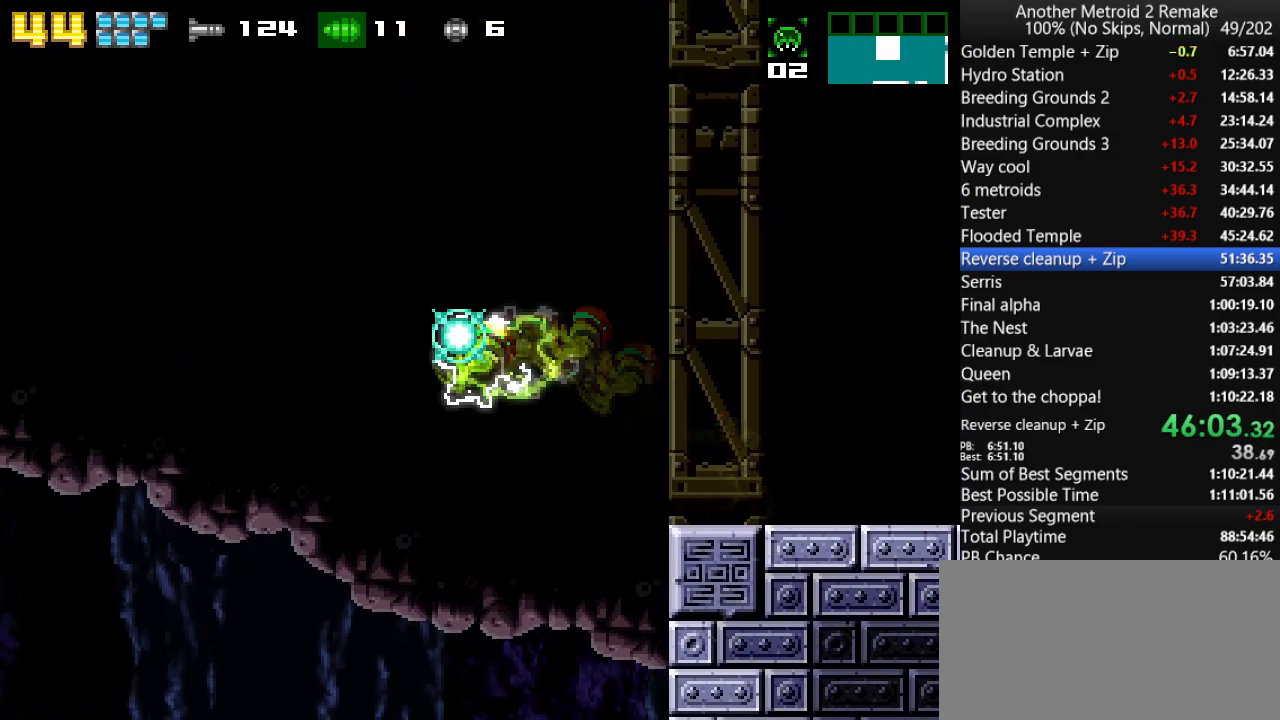
{"keys": ["fire", "left"], "events": []}
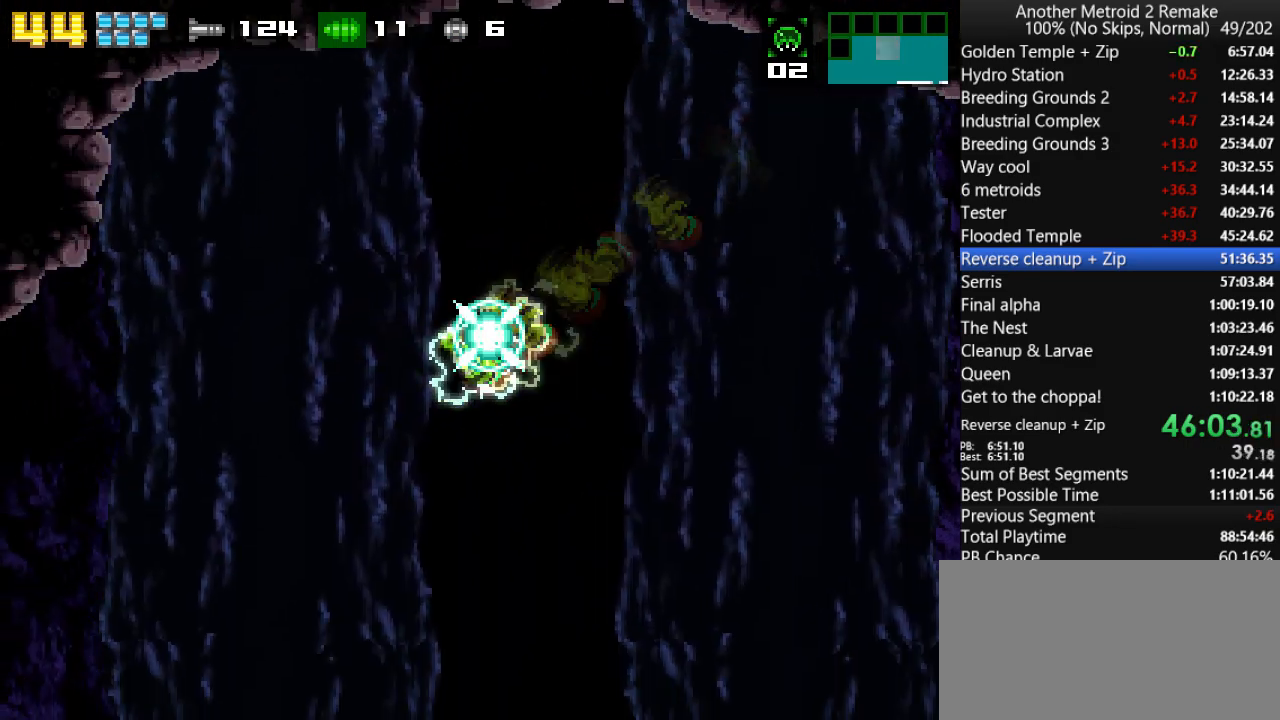
{"keys": ["fire", "left"], "events": []}
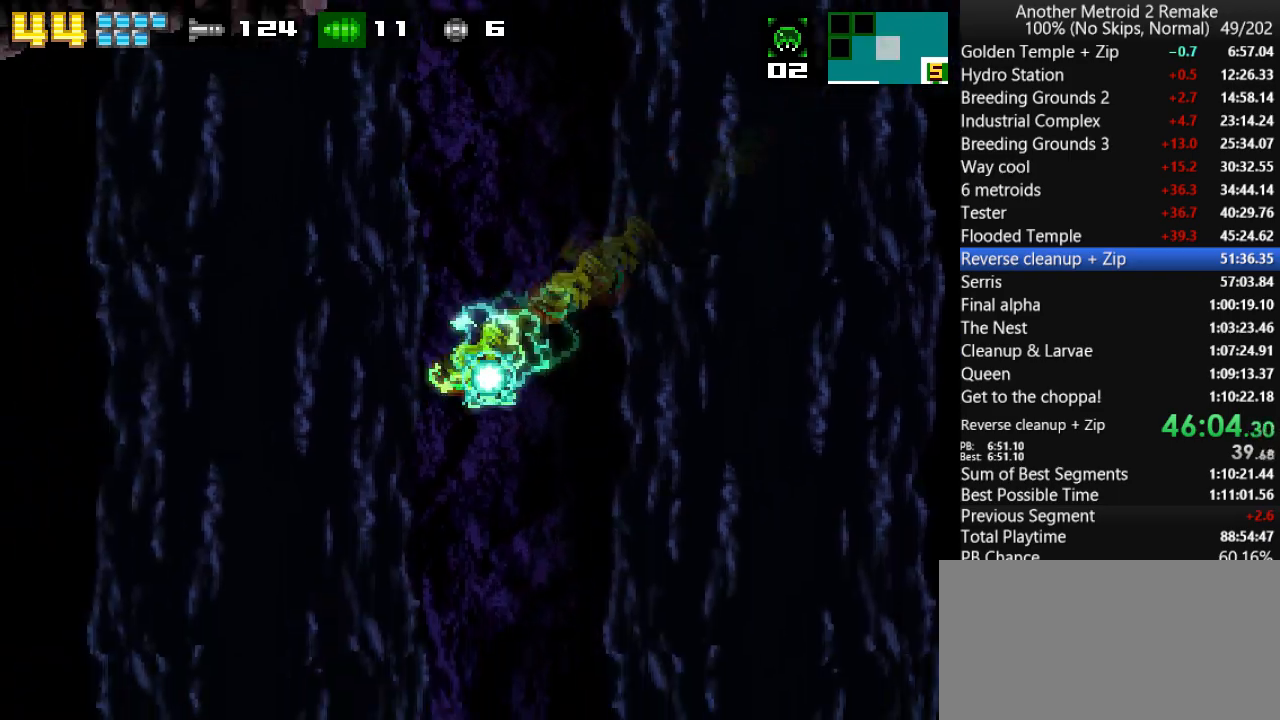
{"keys": ["fire", "left"], "events": []}
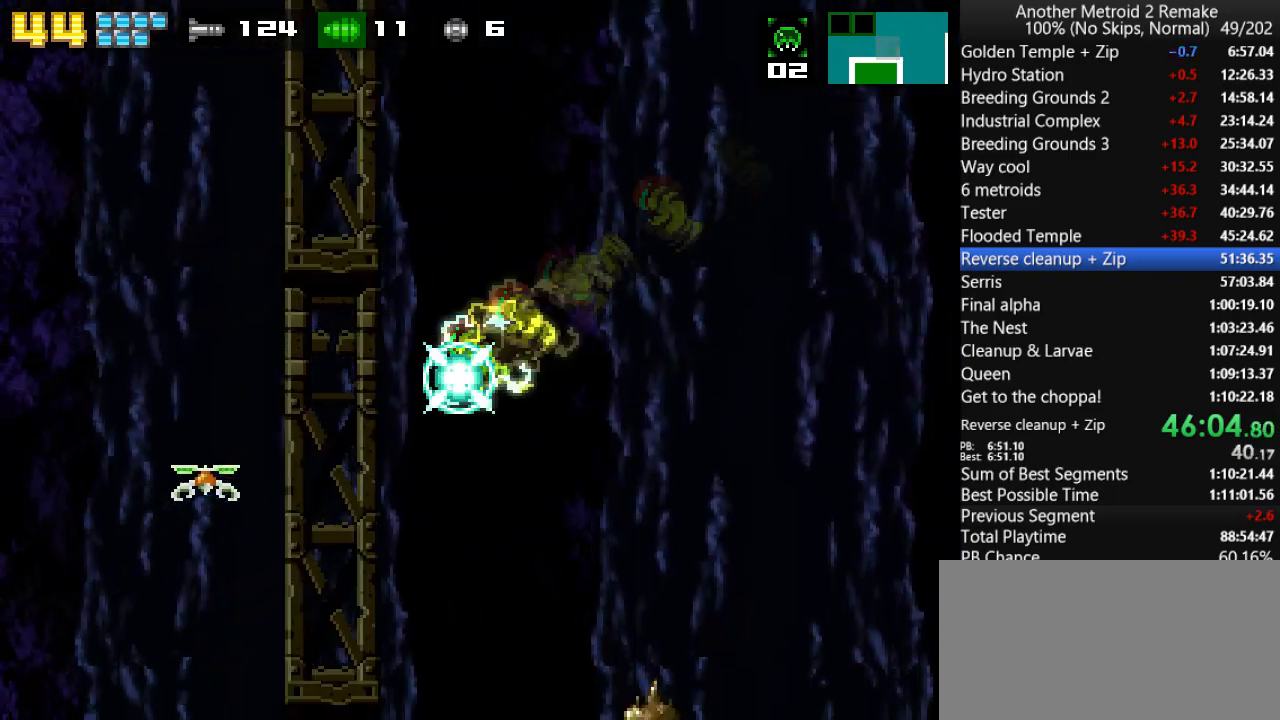
{"keys": ["fire", "left"], "events": [[150, "jump", "down"], [333, "jump", "up"]]}
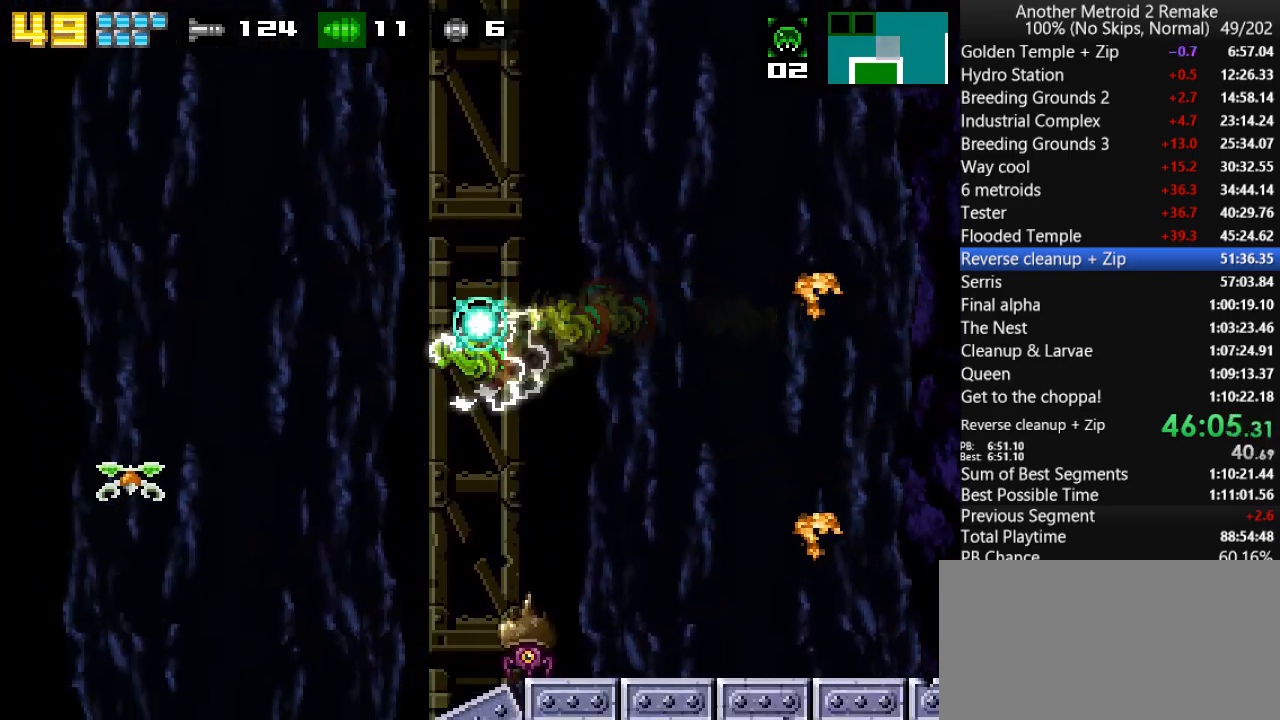
{"keys": ["fire", "left"], "events": [[233, "jump", "down"], [500, "jump", "up"]]}
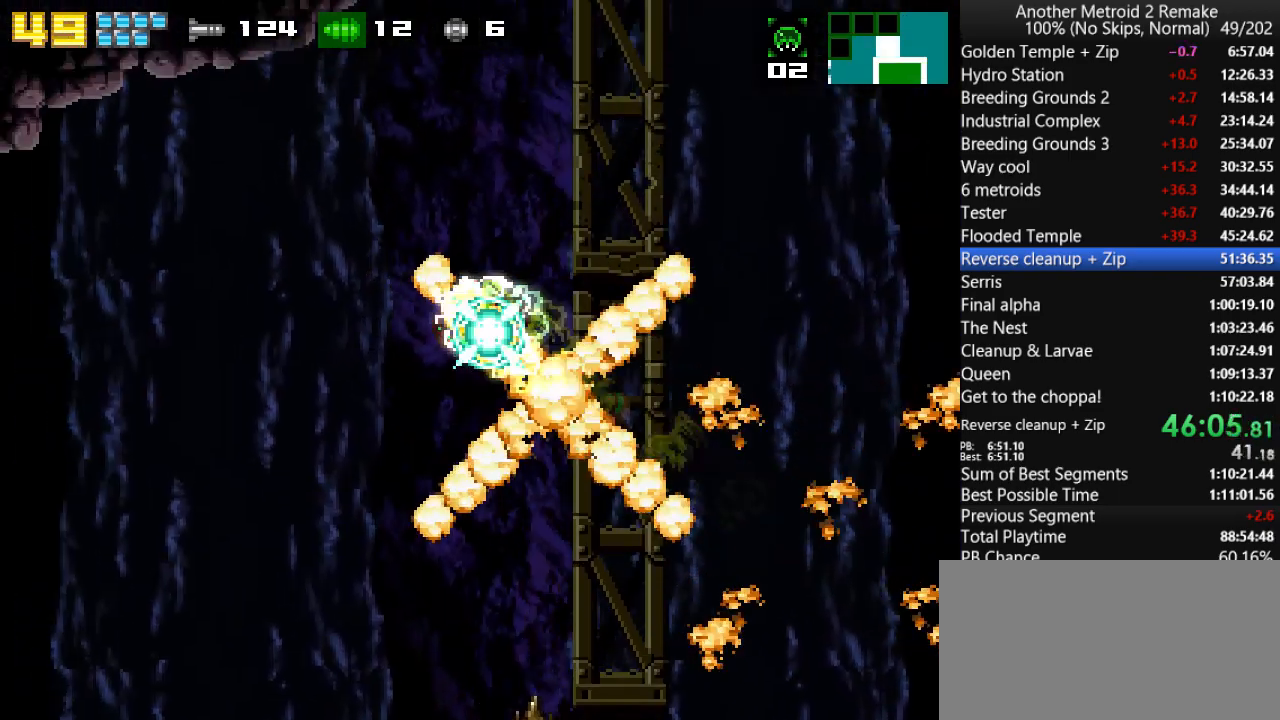
{"keys": ["fire", "left"], "events": []}
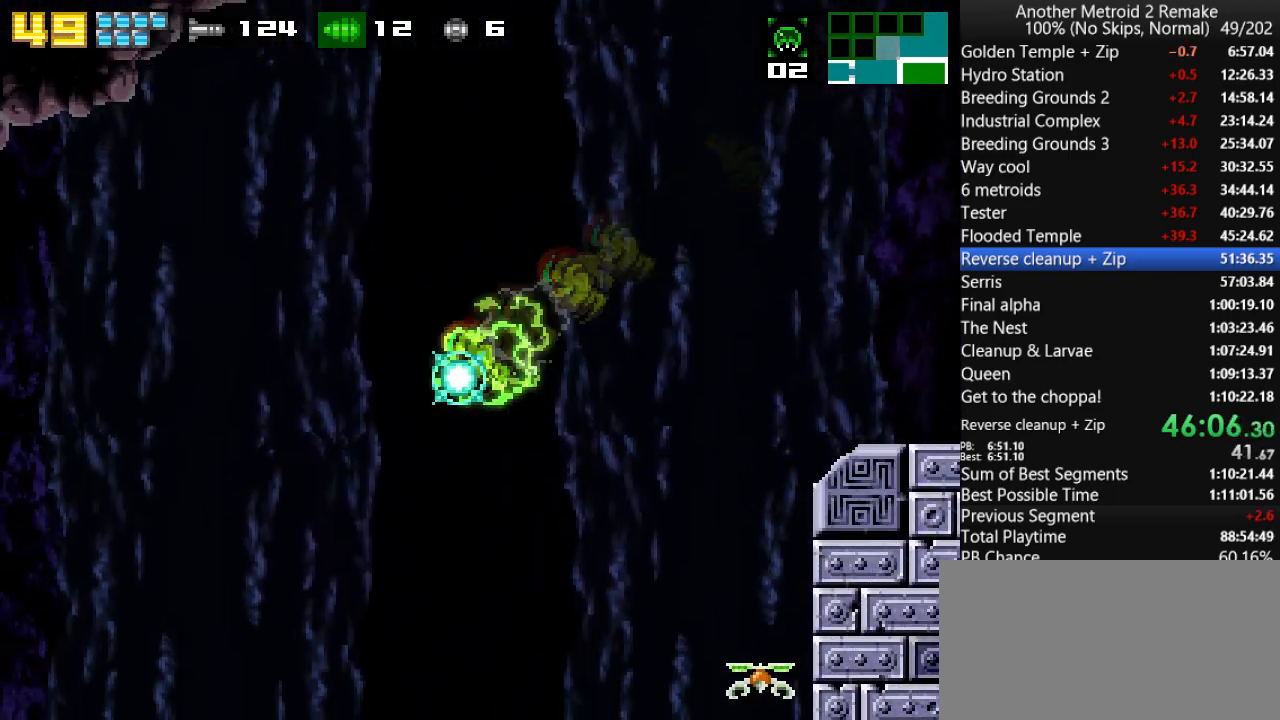
{"keys": ["fire", "jump", "left"], "events": [[450, "jump", "down"]]}
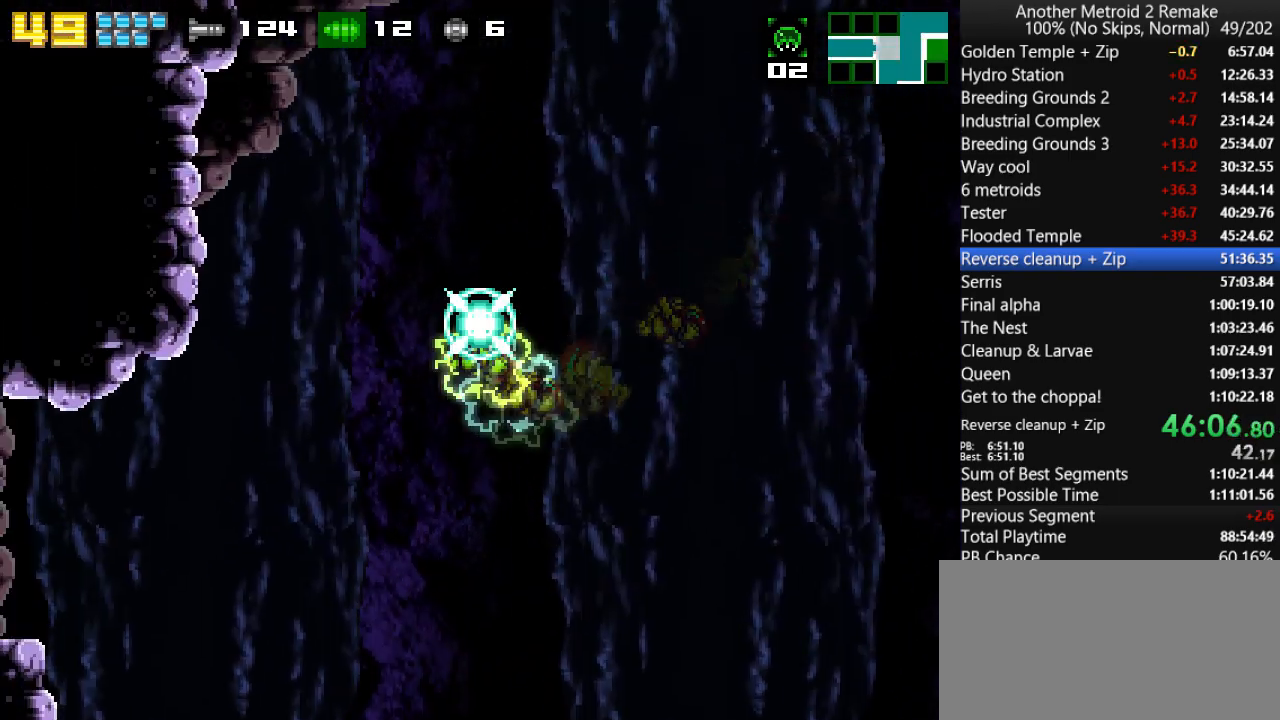
{"keys": ["fire", "left"], "events": [[16, "jump", "up"], [366, "morph", "down"], [500, "morph", "up"]]}
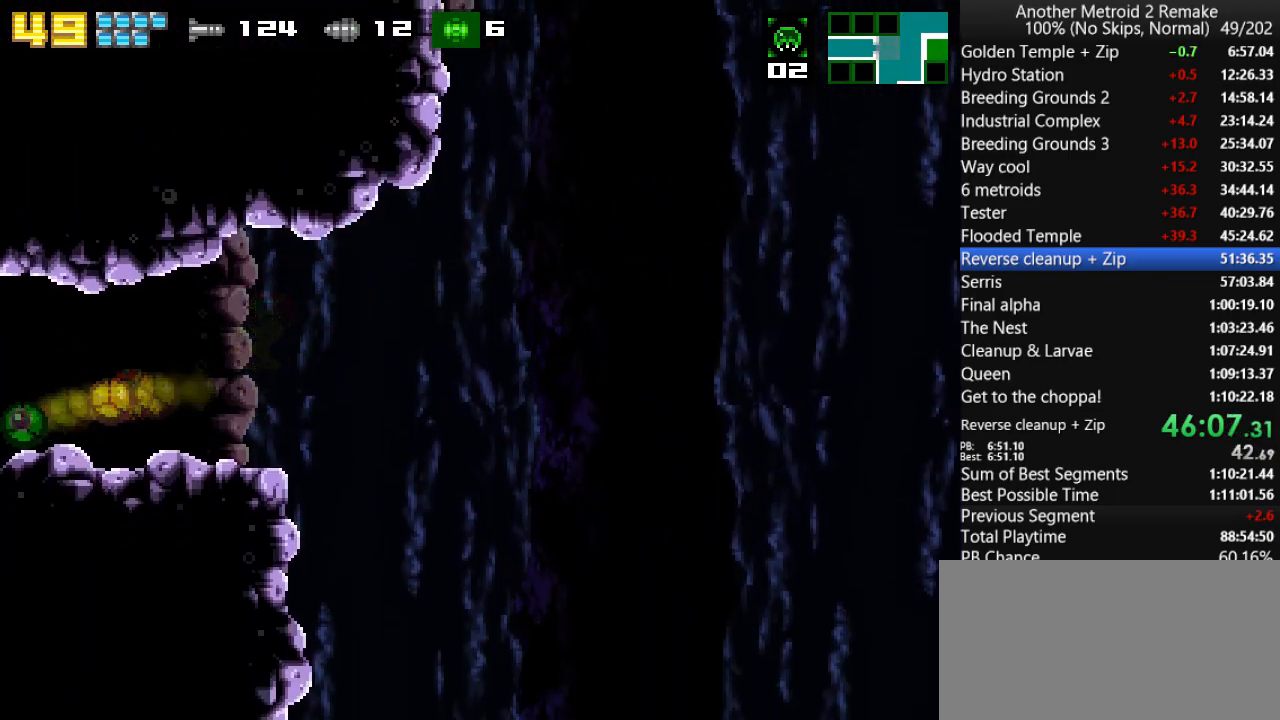
{"keys": ["left"], "events": [[333, "fire", "up"]]}
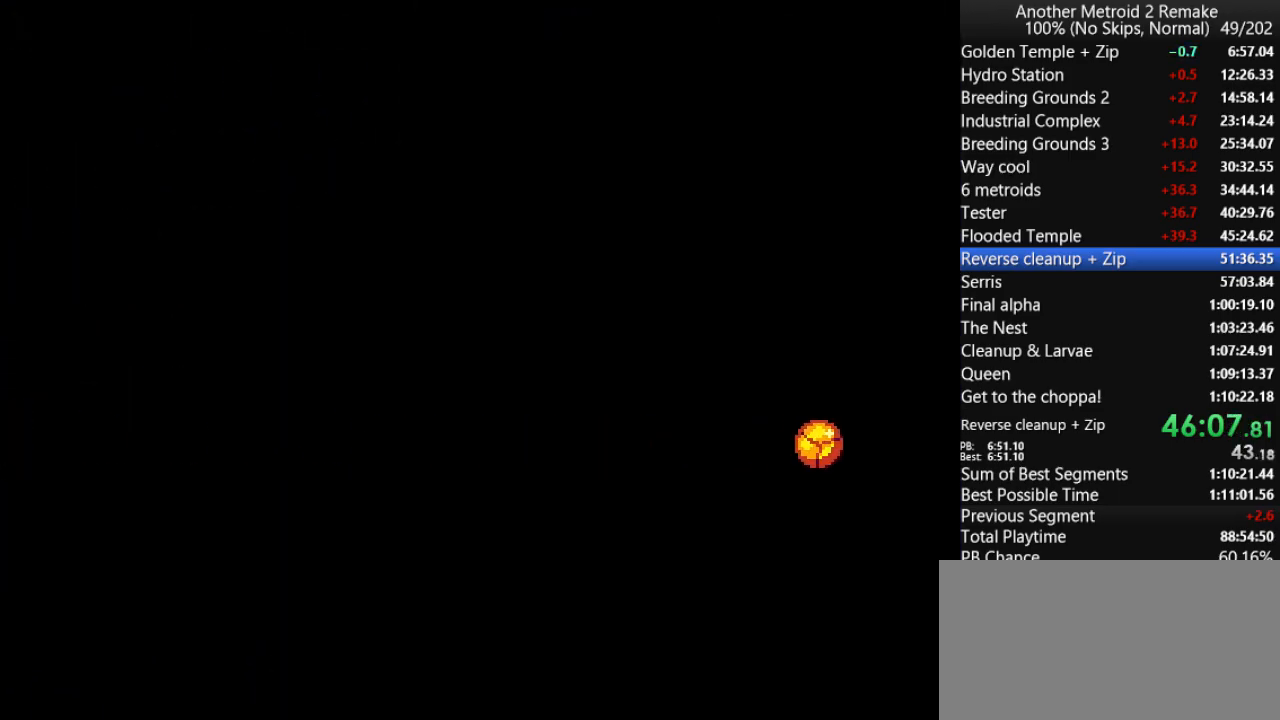
{"keys": ["left", "toggle"], "events": [[366, "toggle", "down"]]}
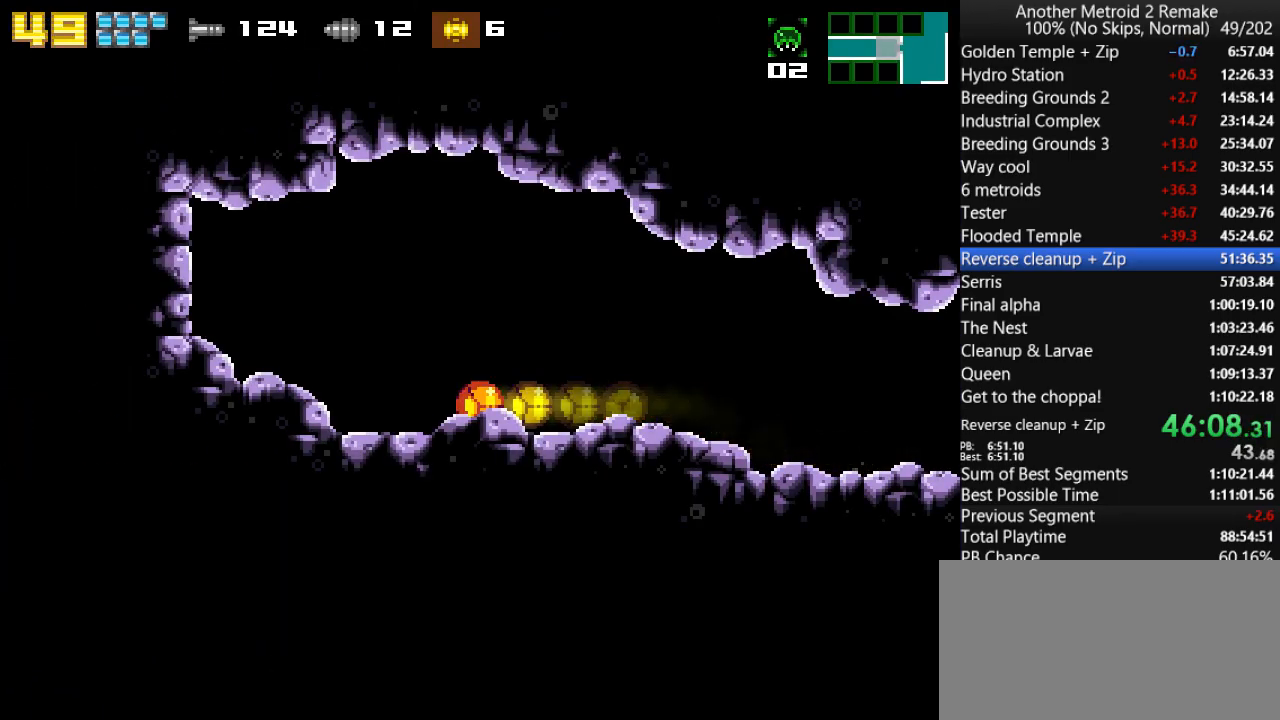
{"keys": ["left", "toggle"], "events": []}
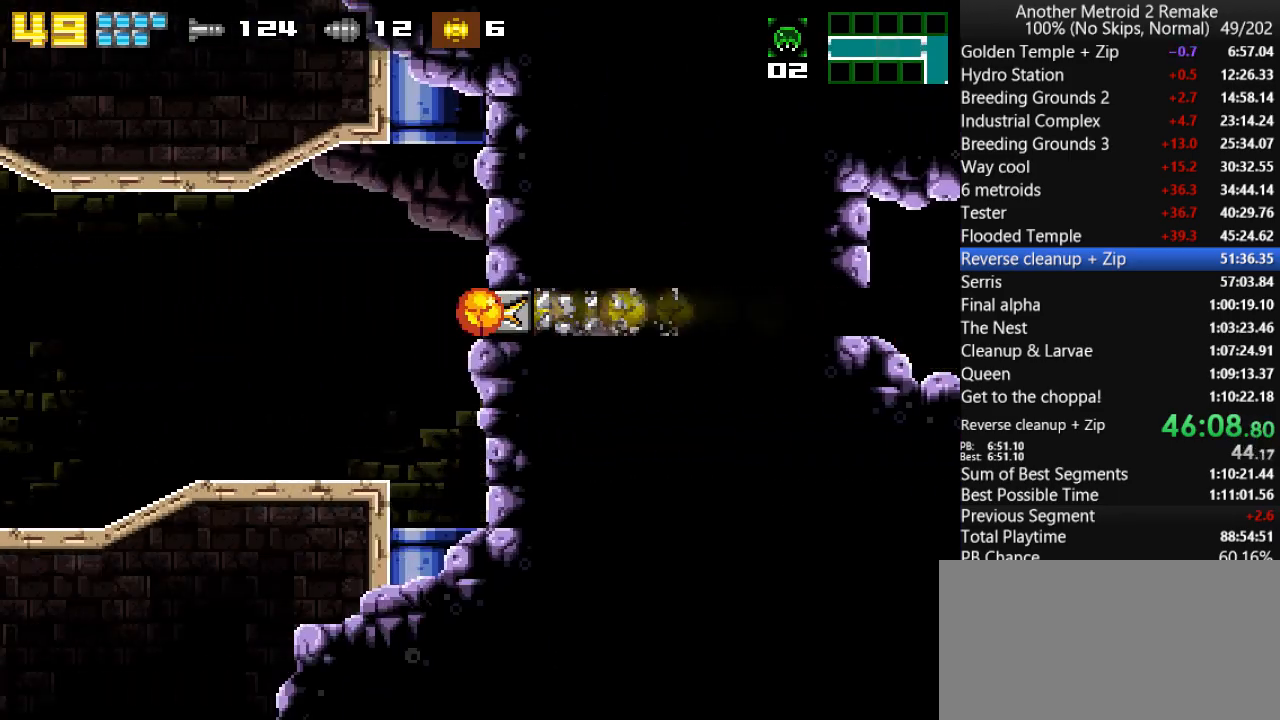
{"keys": ["jump", "left", "toggle", "up"], "events": [[283, "up", "down"], [316, "jump", "down"]]}
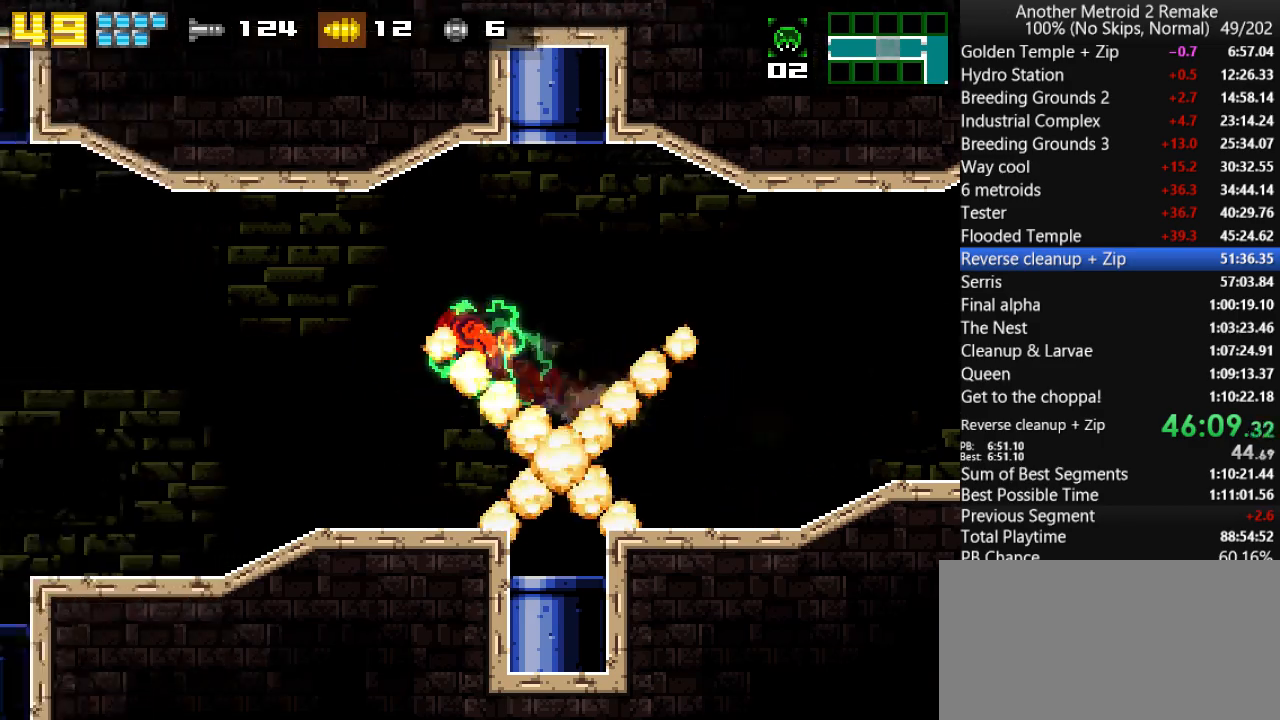
{"keys": ["jump", "left", "toggle"], "events": [[133, "jump", "up"], [133, "up", "up"], [466, "jump", "down"]]}
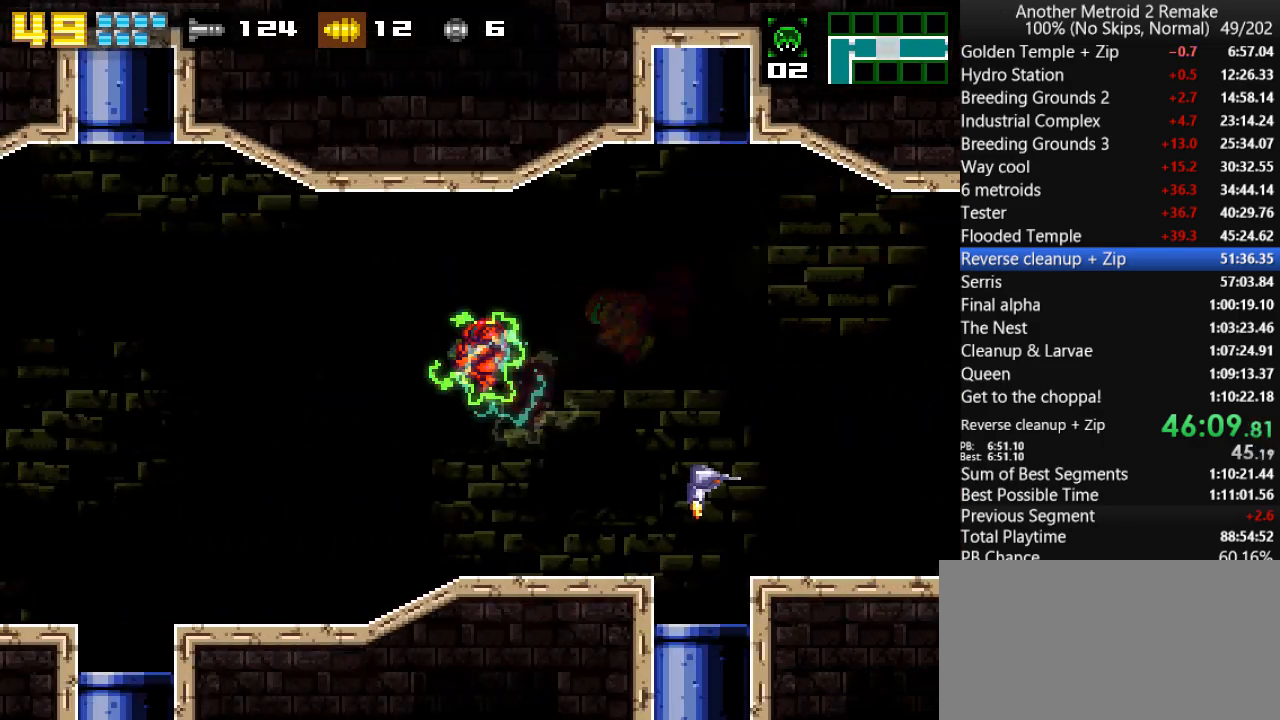
{"keys": ["left", "toggle"], "events": [[33, "jump", "up"], [300, "jump", "down"], [366, "jump", "up"]]}
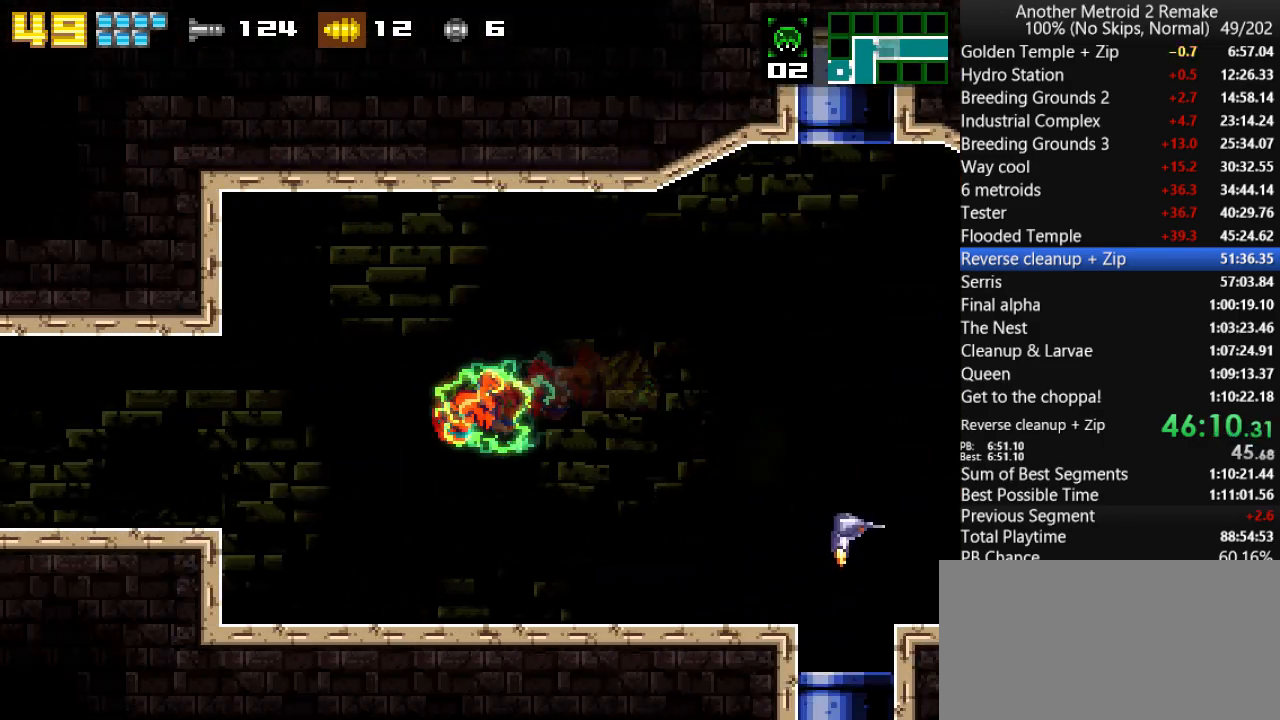
{"keys": ["jump", "left", "toggle"], "events": [[83, "jump", "down"], [183, "jump", "up"], [316, "jump", "down"]]}
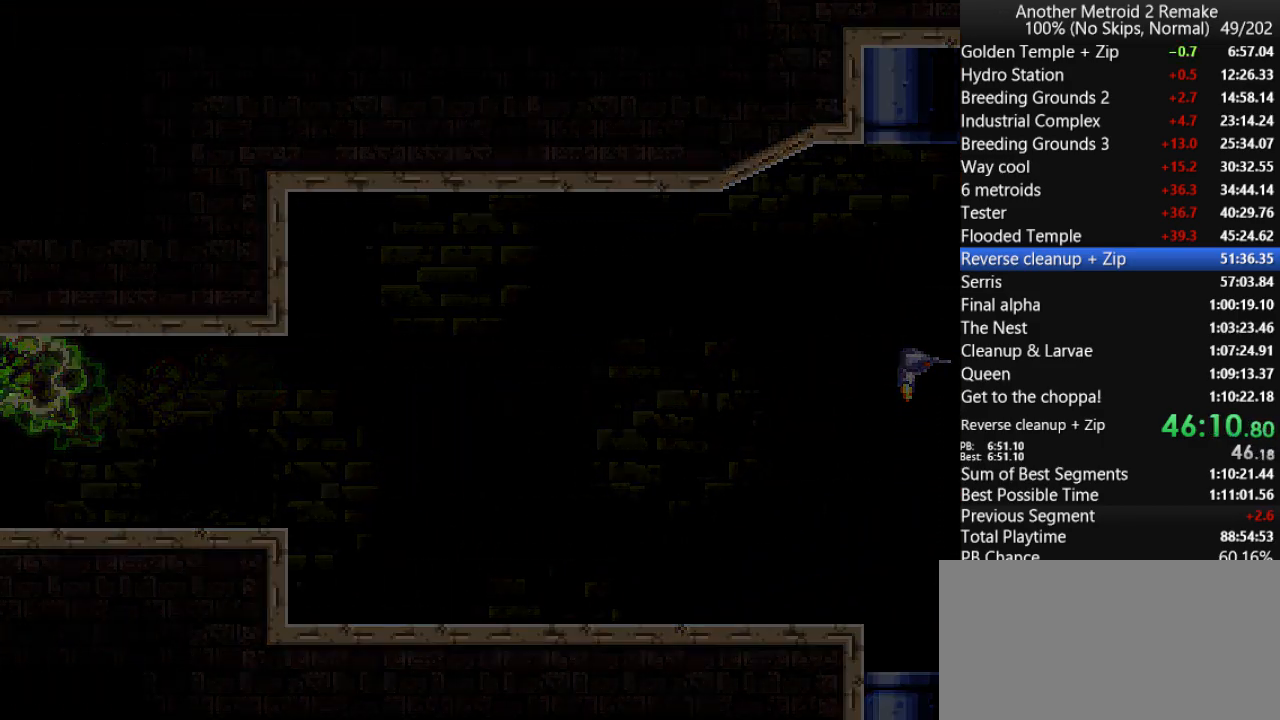
{"keys": ["left", "toggle"], "events": [[250, "jump", "up"]]}
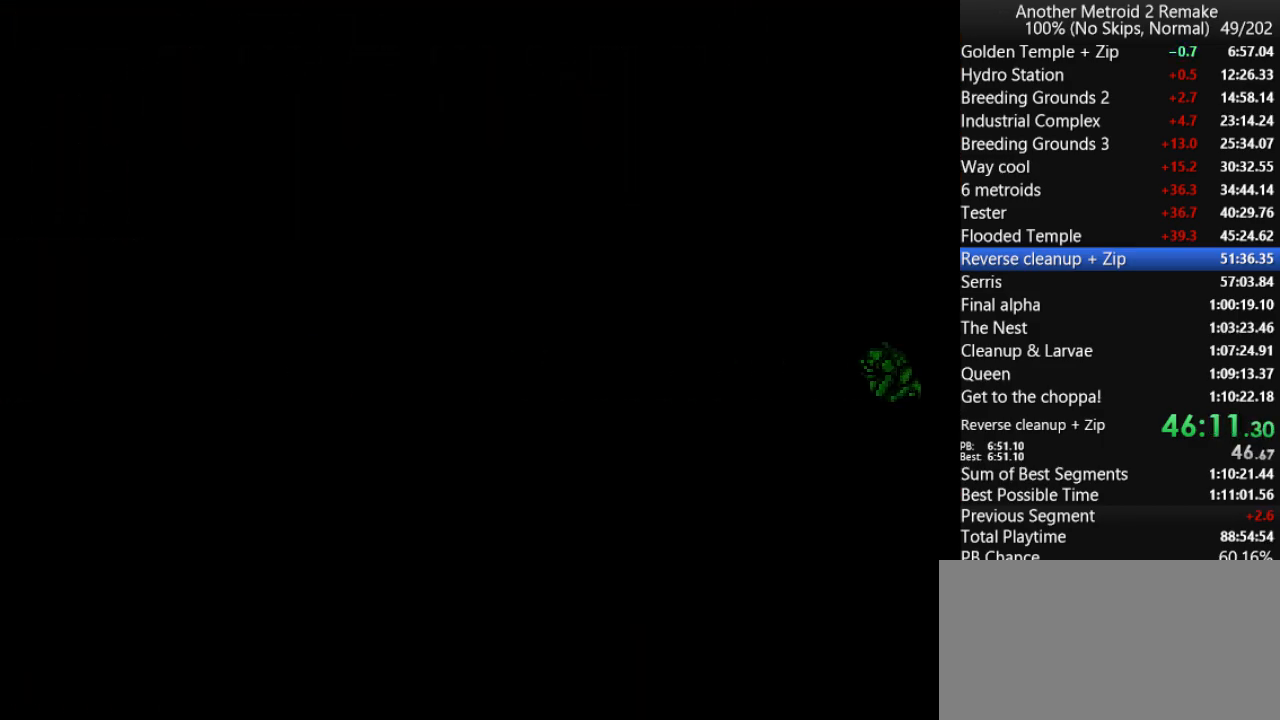
{"keys": ["jump", "left", "toggle"], "events": [[166, "fire", "down"], [266, "fire", "up"], [466, "jump", "down"]]}
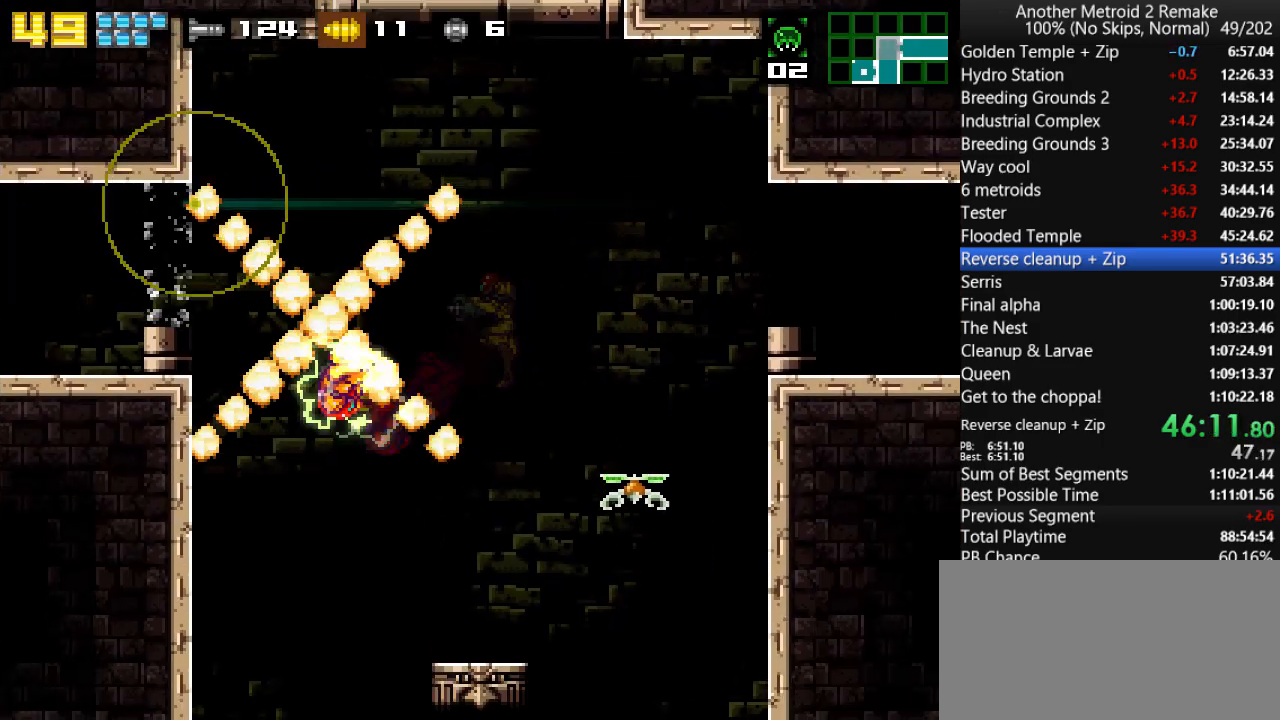
{"keys": ["fire", "toggle", "up"], "events": [[350, "jump", "up"], [350, "up", "down"], [383, "left", "up"], [483, "fire", "down"]]}
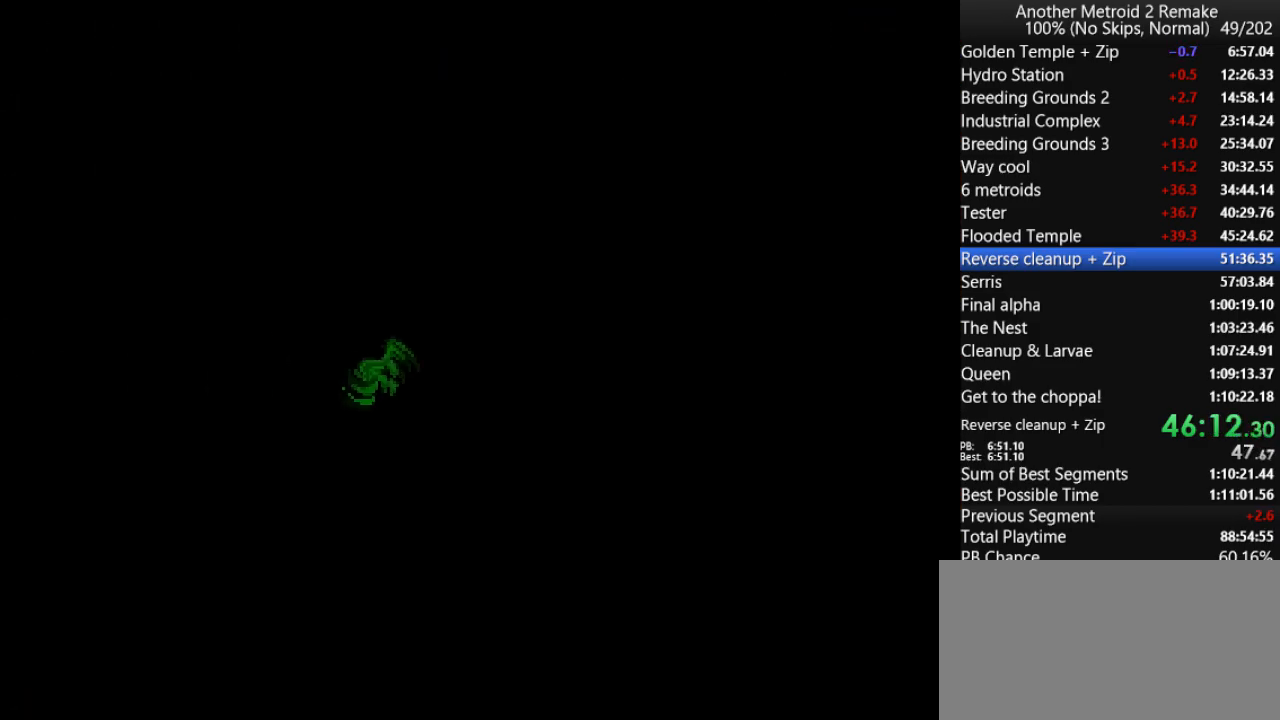
{"keys": ["fire", "toggle", "up"], "events": []}
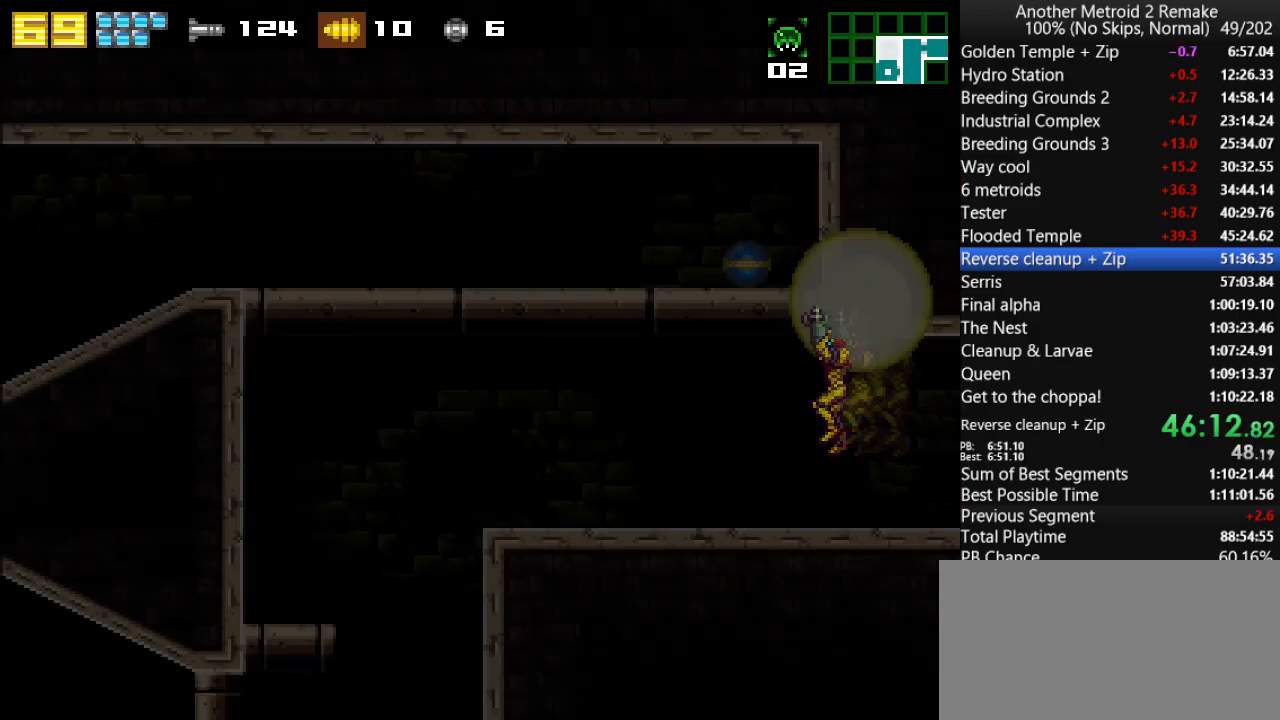
{"keys": ["left"], "events": [[50, "fire", "up"], [50, "left", "down"], [83, "up", "up"], [116, "morph", "down"], [183, "fire", "down"], [283, "fire", "up"], [333, "morph", "up"], [366, "toggle", "up"], [400, "up", "down"], [466, "jump", "down"], [500, "jump", "up"], [500, "up", "up"]]}
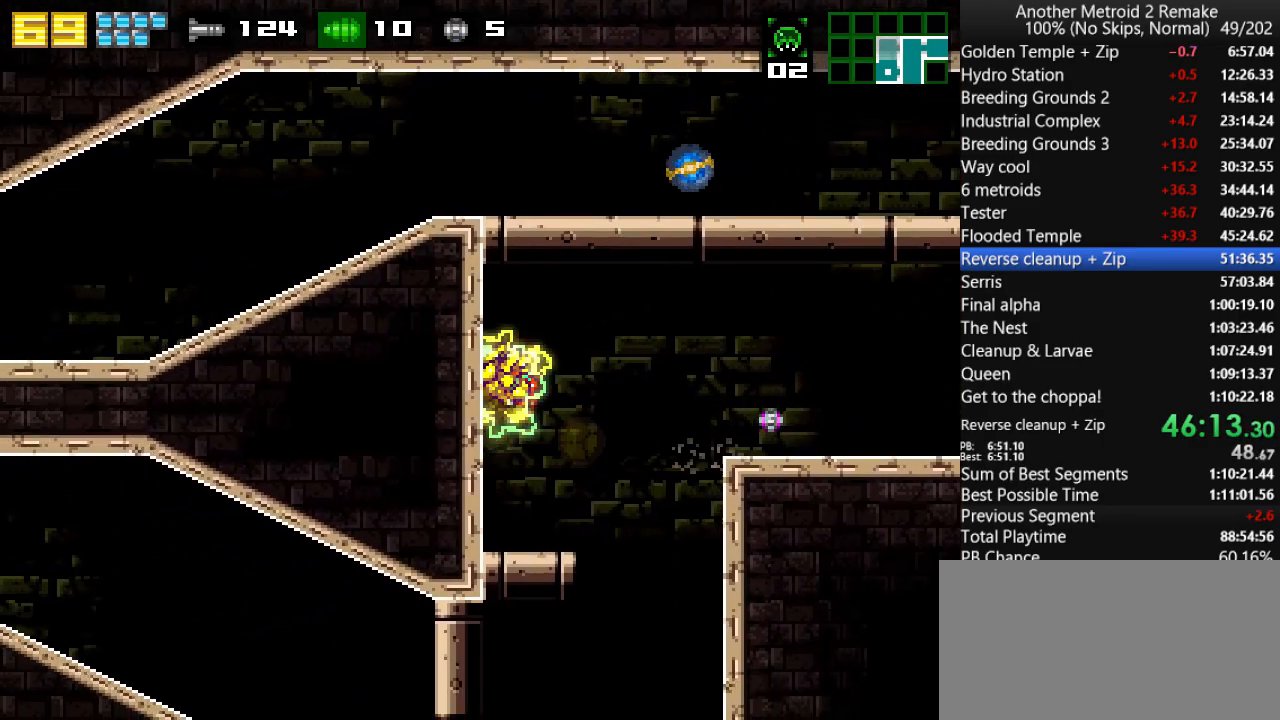
{"keys": ["right"], "events": [[133, "fire", "down"], [200, "fire", "up"], [200, "morph", "down"], [233, "left", "up"], [233, "right", "down"], [366, "morph", "up"]]}
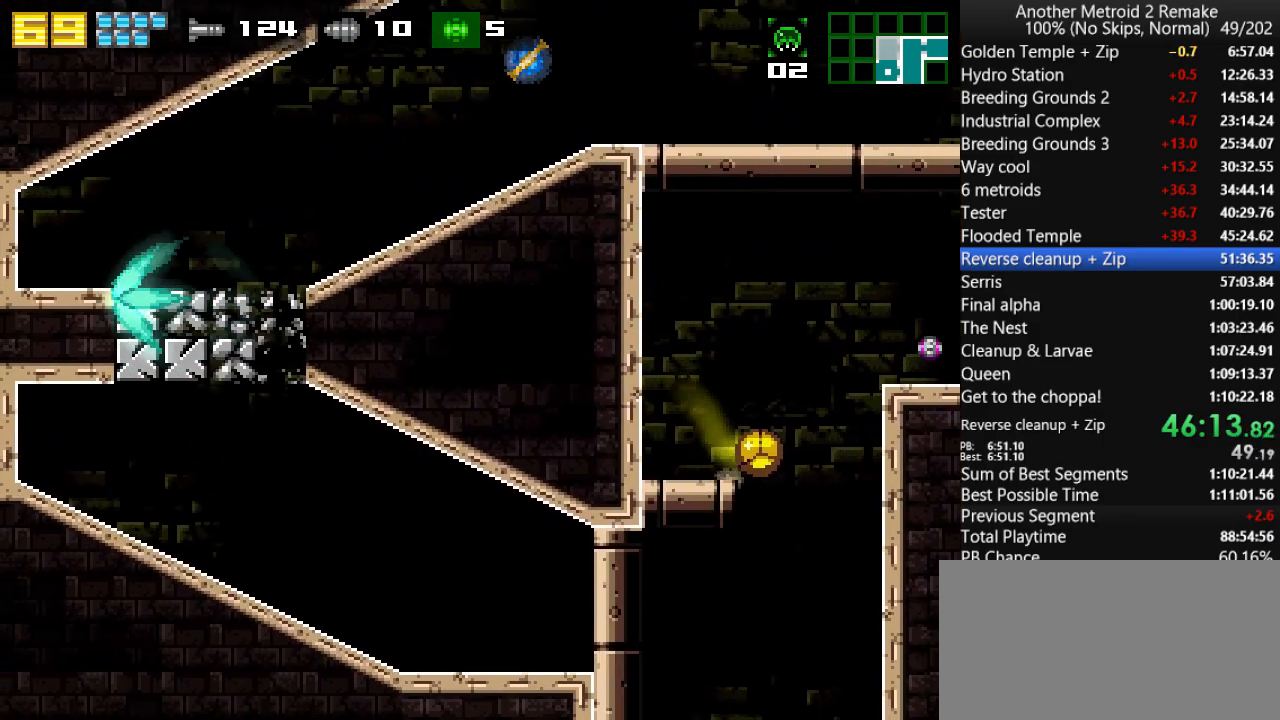
{"keys": ["left", "toggle", "up"], "events": [[83, "left", "down"], [150, "right", "up"], [416, "toggle", "down"], [416, "up", "down"]]}
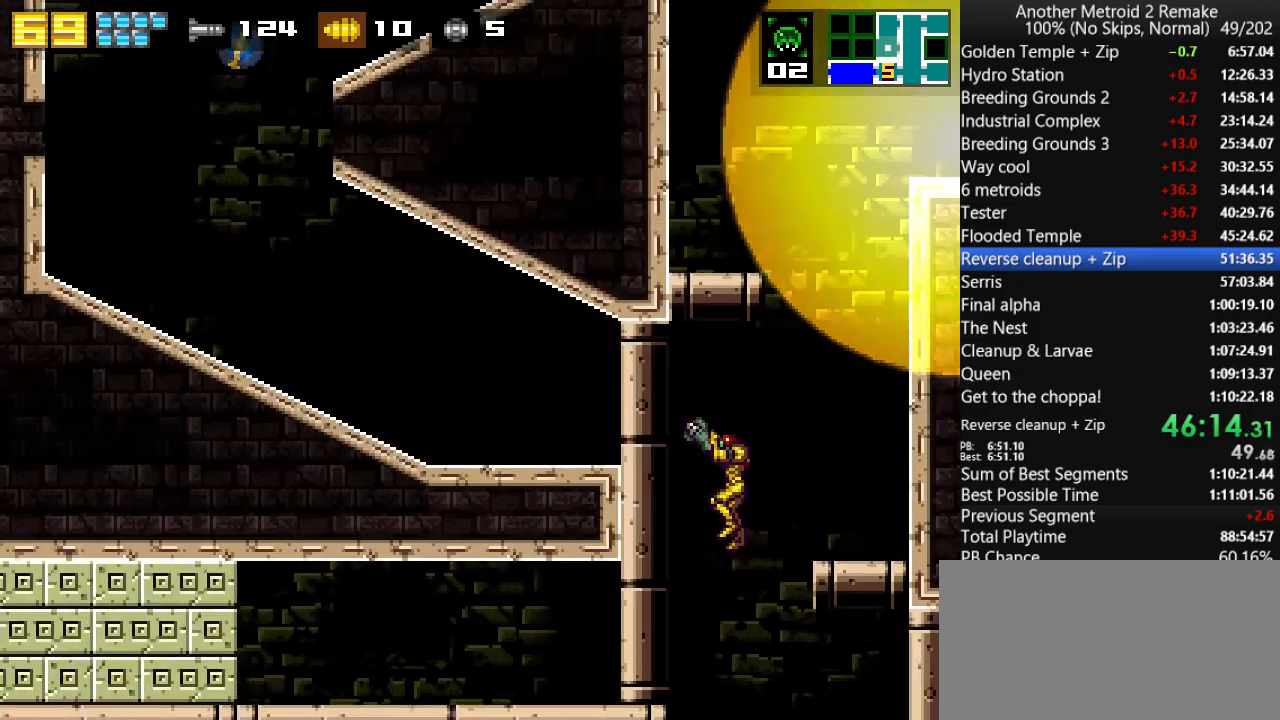
{"keys": ["toggle"], "events": [[50, "up", "up"], [450, "left", "up"]]}
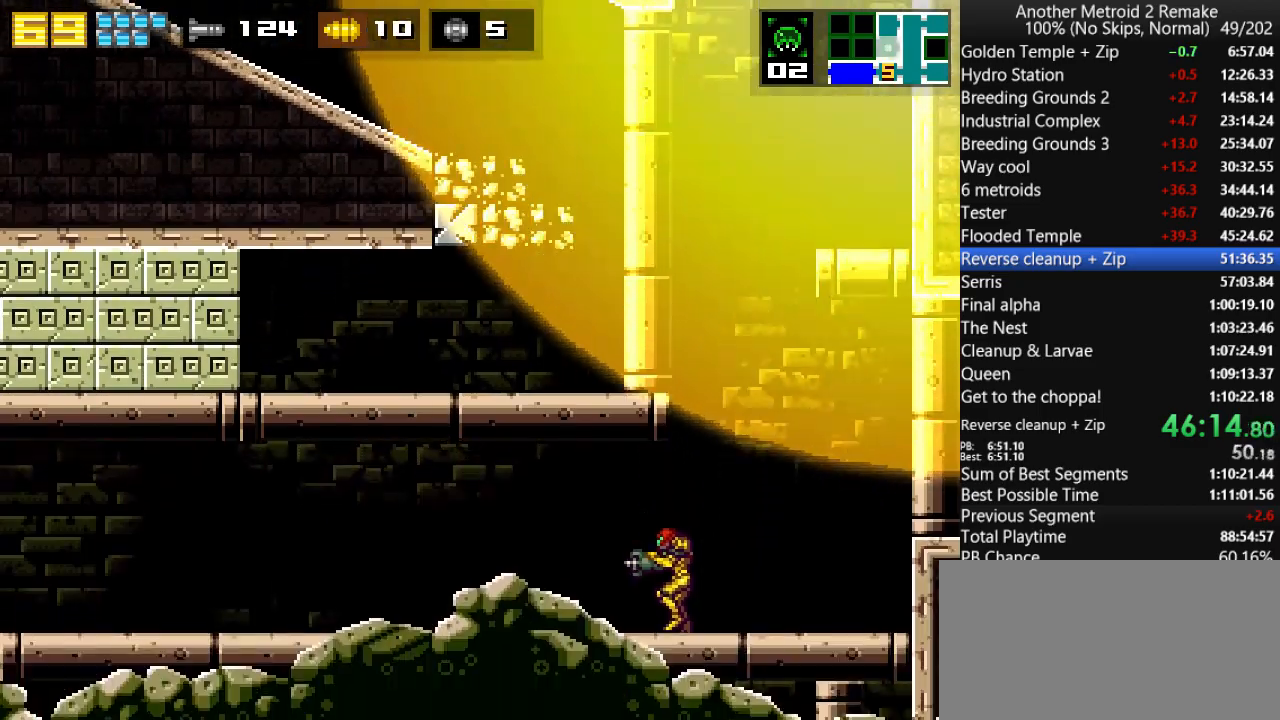
{"keys": ["toggle"], "events": [[33, "right", "down"], [233, "right", "up"], [266, "left", "down"], [333, "left", "up"]]}
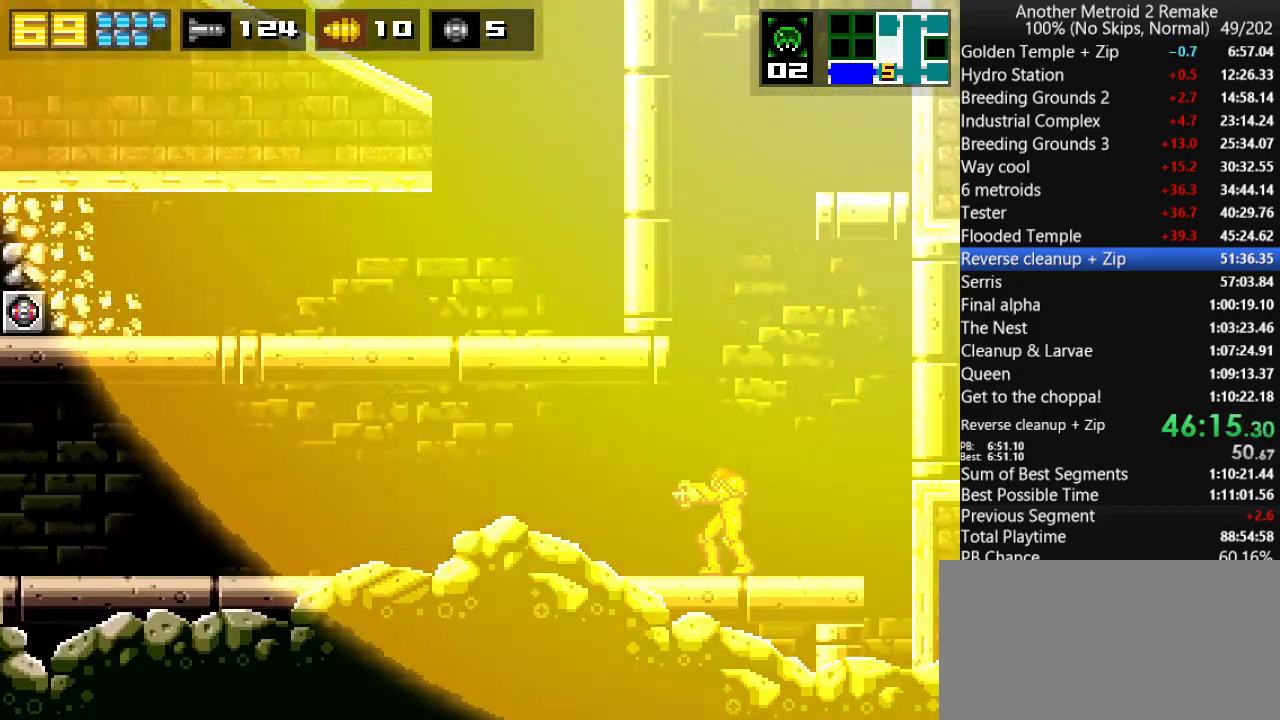
{"keys": ["jump", "toggle"], "events": [[233, "jump", "down"]]}